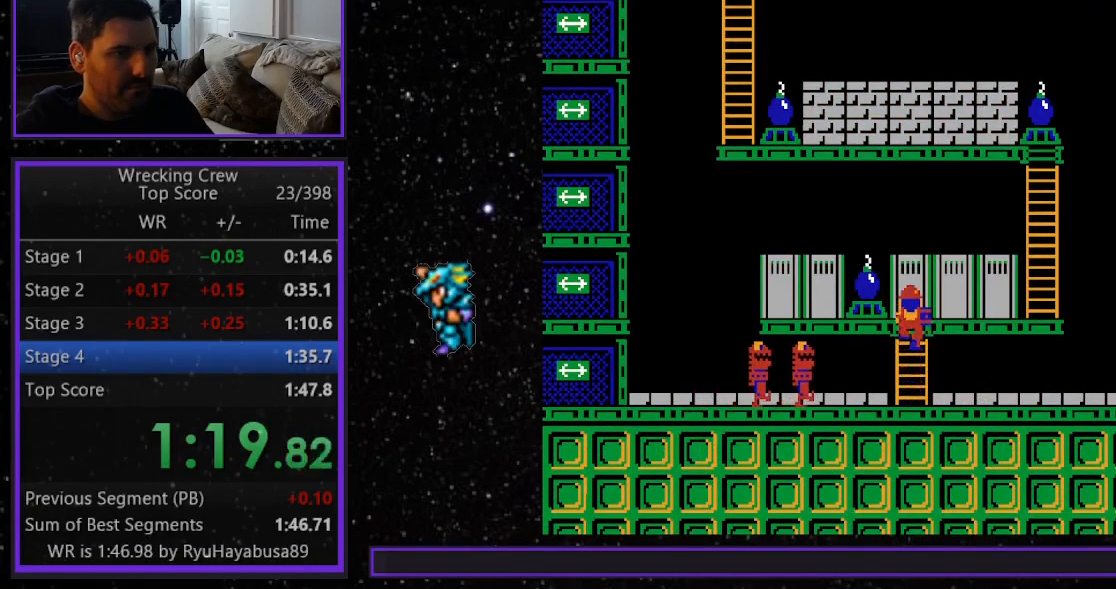
Gameplay with a controller (Xbox layout); each line is a JSON object with the inputs held at the frame after it. "events" lists button and stick changes between this image and that frame as [ms after this image, input, new state], when the widget could be followed in between. Not read: left_stick right_stick.
{"buttons": ["DPAD_LEFT"], "events": [[317, "DPAD_LEFT", "down"], [333, "DPAD_UP", "up"]]}
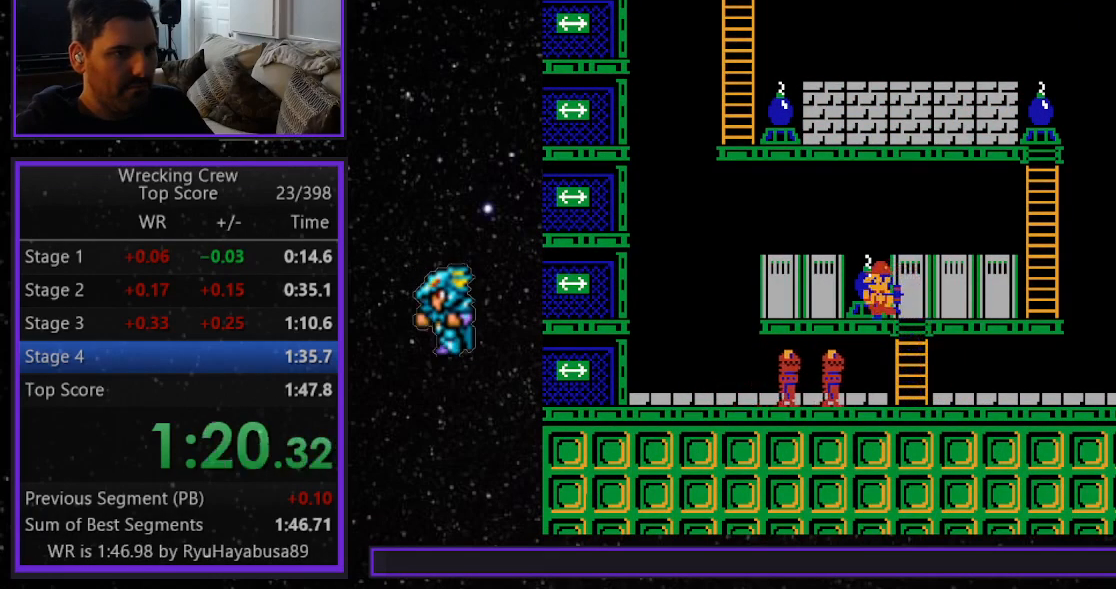
{"buttons": ["DPAD_RIGHT"], "events": [[50, "A", "down"], [67, "DPAD_UP", "down"], [83, "DPAD_LEFT", "up"], [83, "DPAD_RIGHT", "down"], [83, "DPAD_UP", "up"], [183, "A", "up"]]}
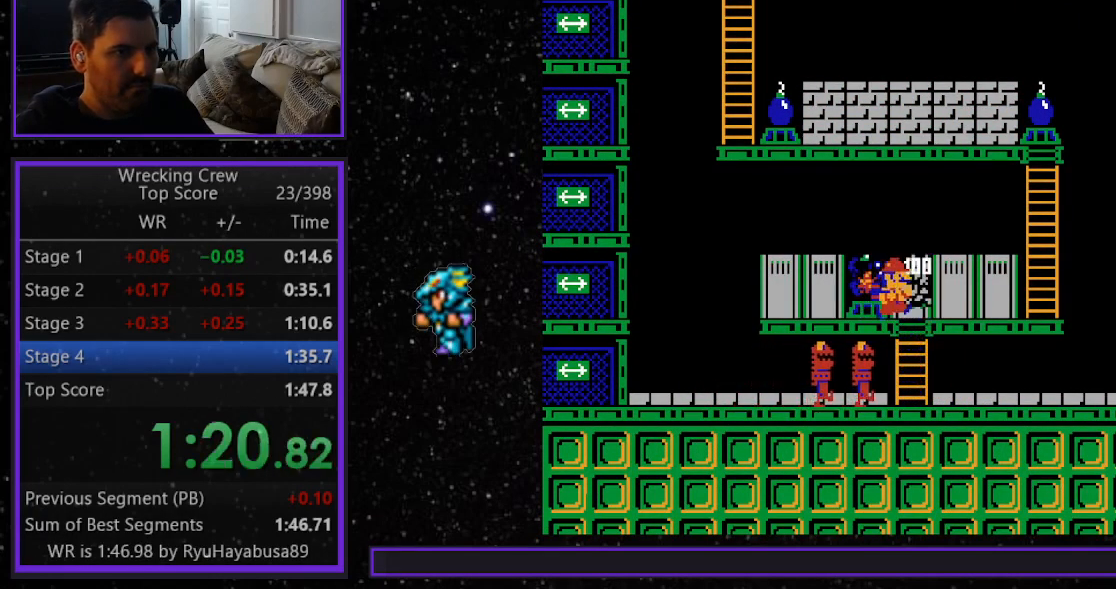
{"buttons": ["A", "DPAD_UP", "DPAD_LEFT"], "events": [[33, "A", "down"], [117, "DPAD_UP", "down"], [133, "DPAD_LEFT", "down"], [133, "DPAD_RIGHT", "up"], [150, "DPAD_UP", "up"], [167, "A", "up"], [483, "A", "down"], [500, "DPAD_UP", "down"]]}
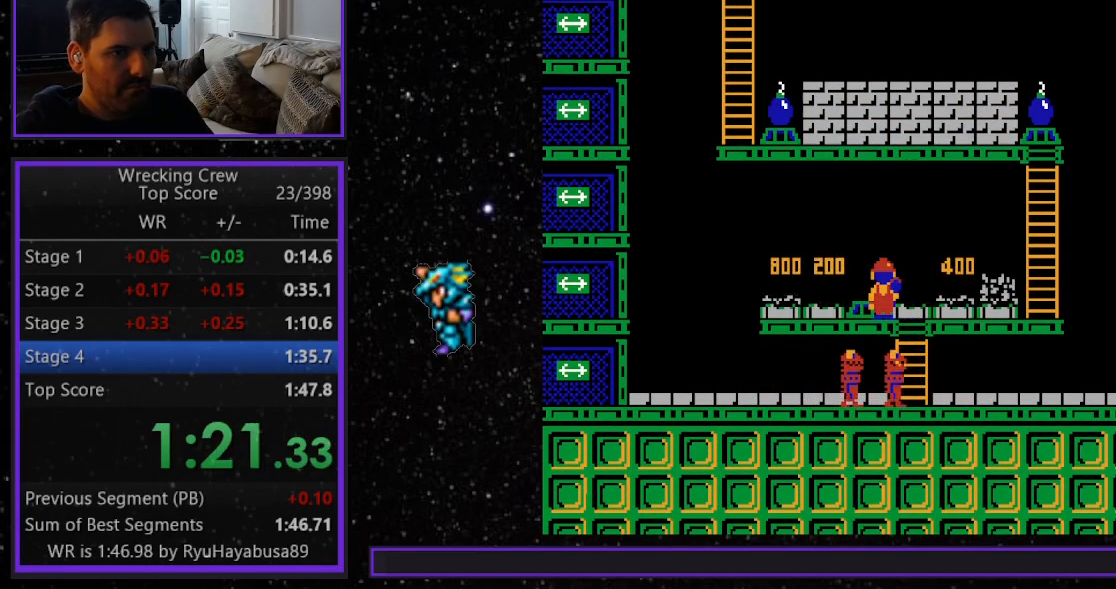
{"buttons": ["DPAD_RIGHT"], "events": [[17, "DPAD_LEFT", "up"], [17, "DPAD_RIGHT", "down"], [17, "DPAD_UP", "up"], [100, "A", "up"]]}
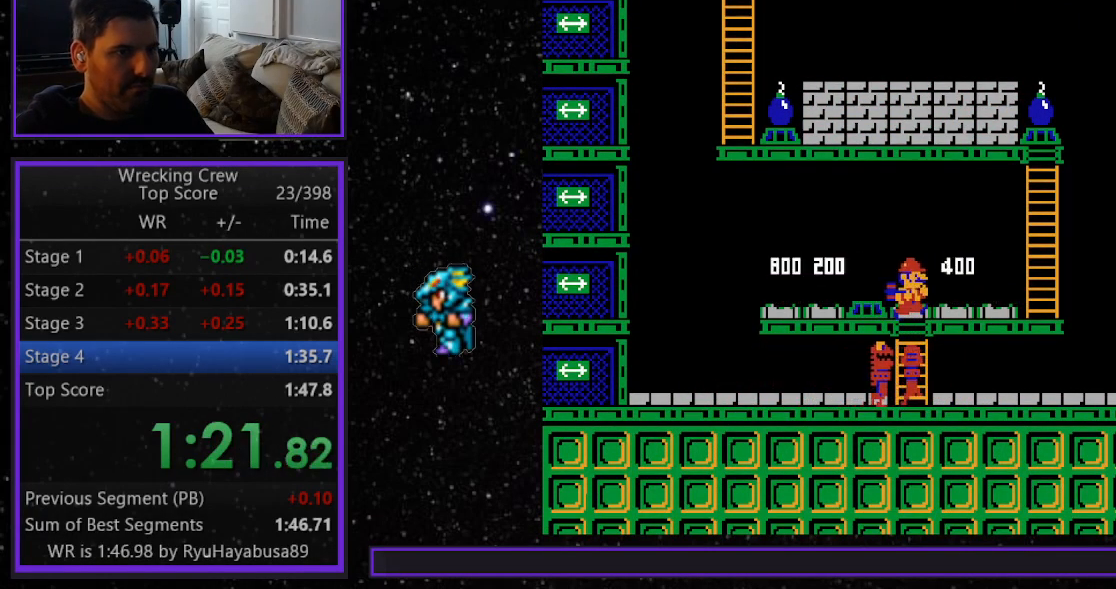
{"buttons": ["DPAD_RIGHT"], "events": []}
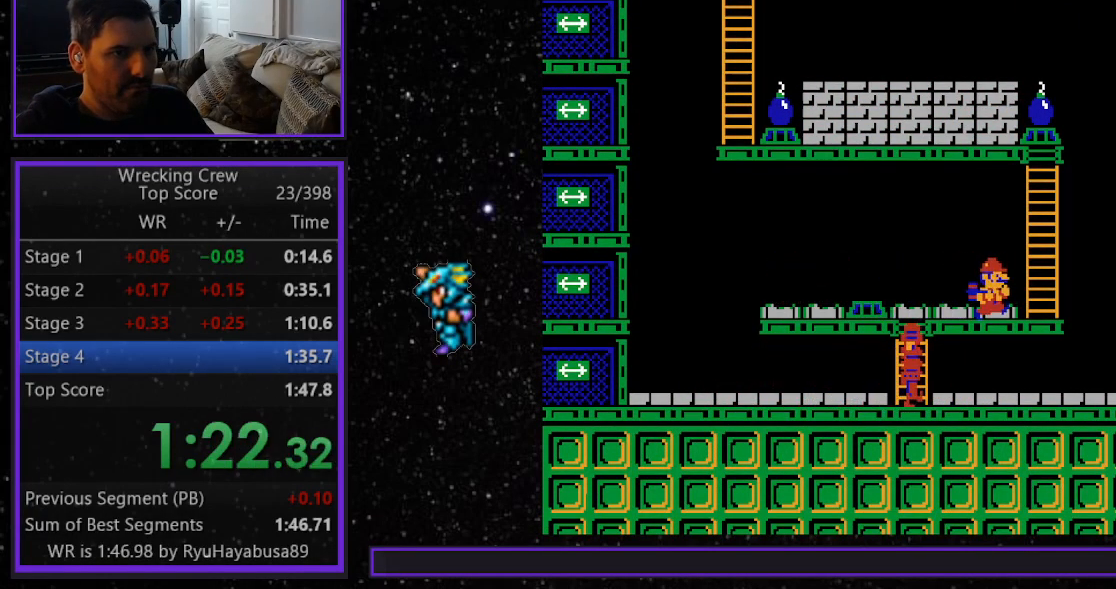
{"buttons": ["DPAD_UP"], "events": [[233, "DPAD_UP", "down"], [267, "DPAD_RIGHT", "up"]]}
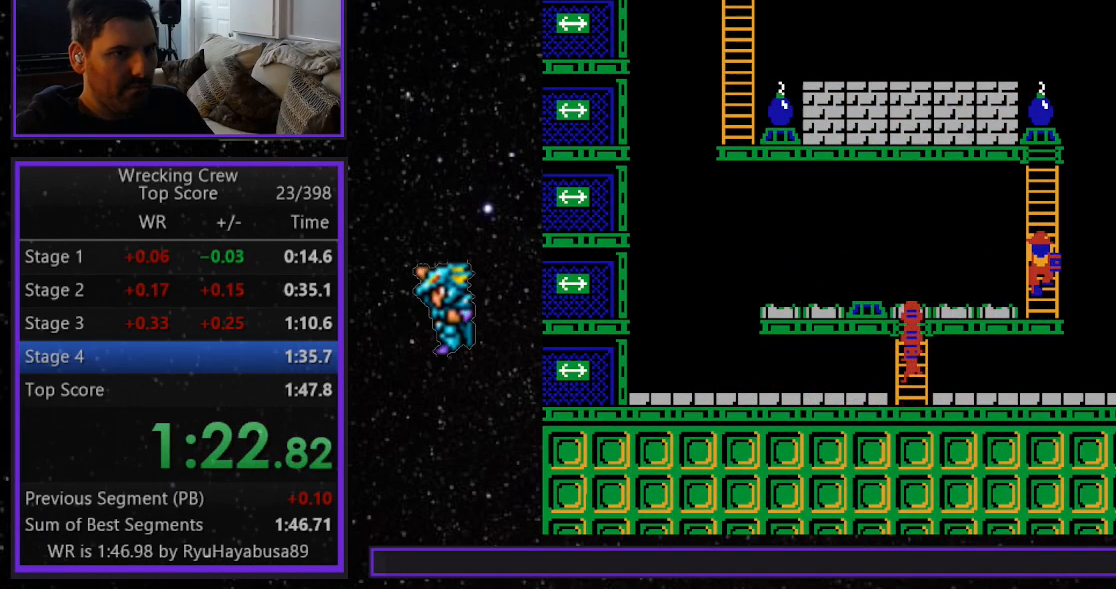
{"buttons": ["DPAD_UP"], "events": []}
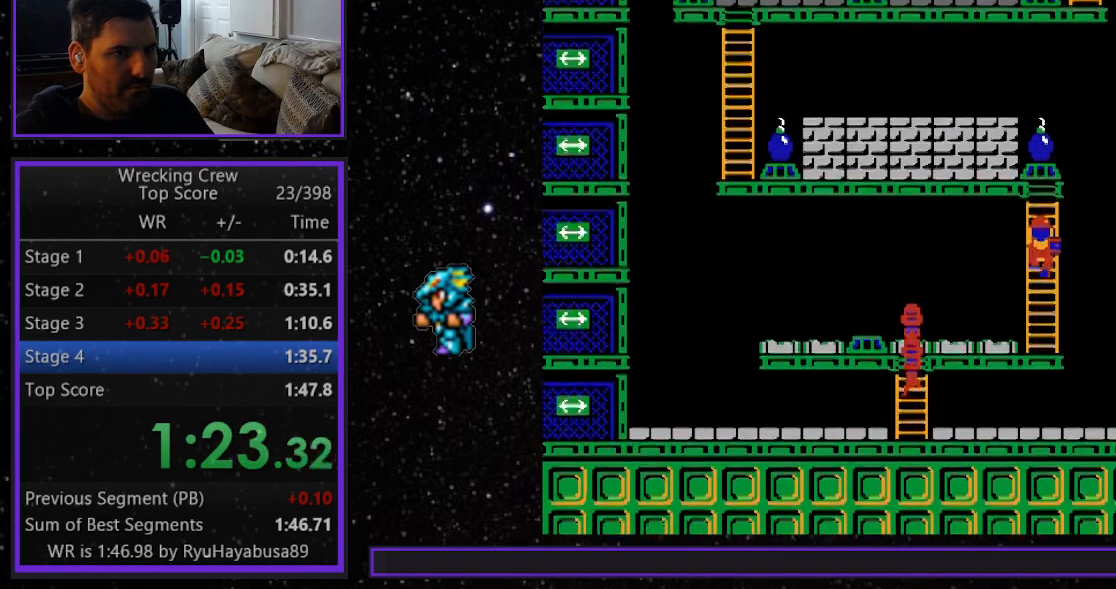
{"buttons": ["DPAD_UP"], "events": []}
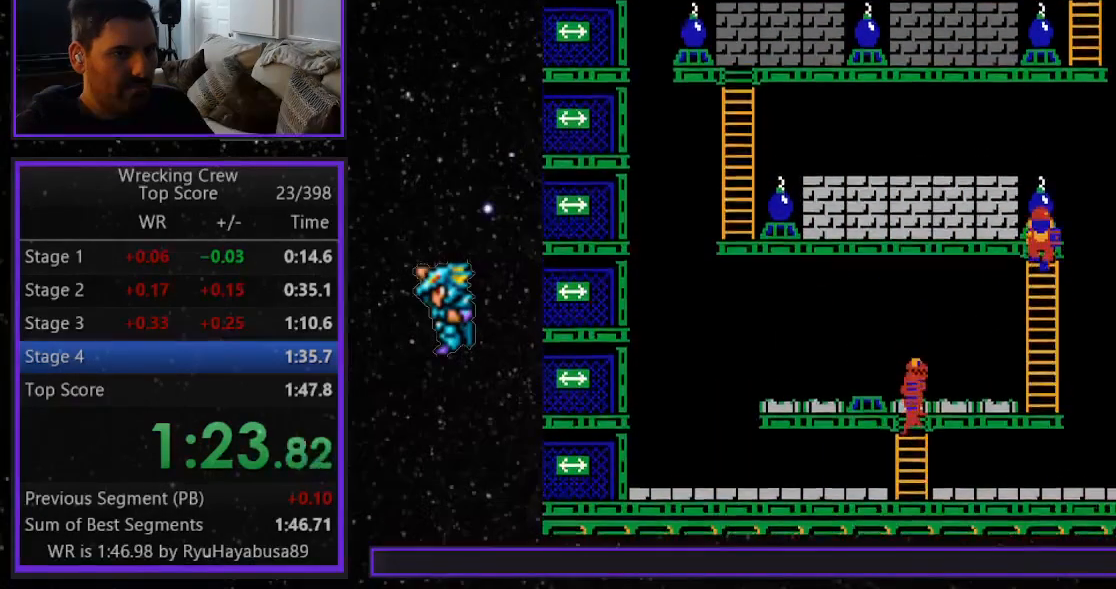
{"buttons": ["DPAD_UP", "DPAD_LEFT"], "events": [[250, "DPAD_LEFT", "down"], [333, "A", "down"], [467, "A", "up"]]}
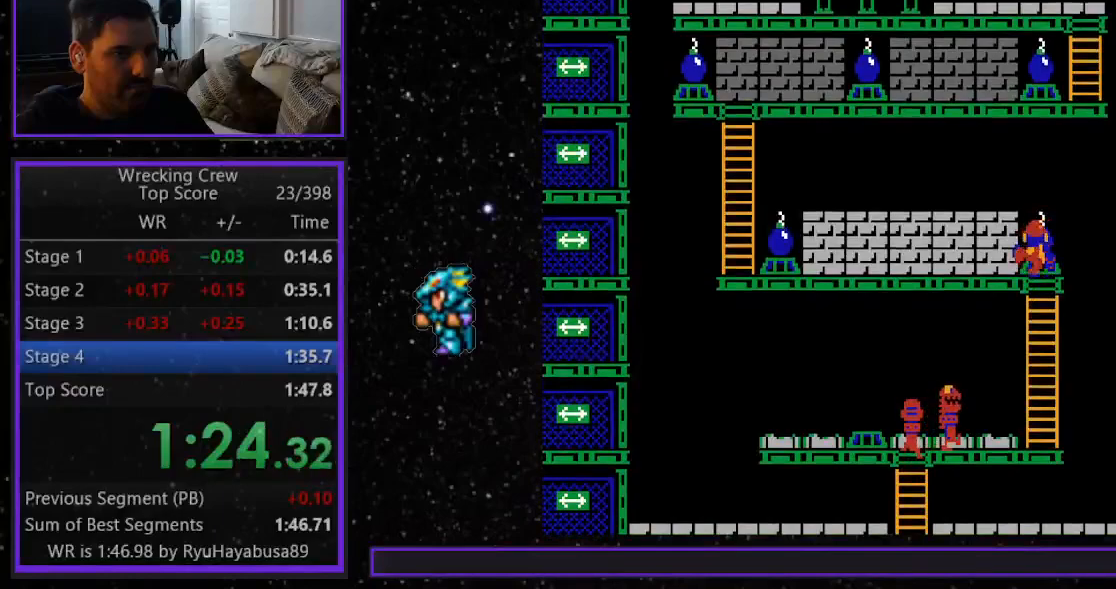
{"buttons": ["DPAD_UP", "DPAD_LEFT"], "events": [[317, "A", "down"], [450, "A", "up"]]}
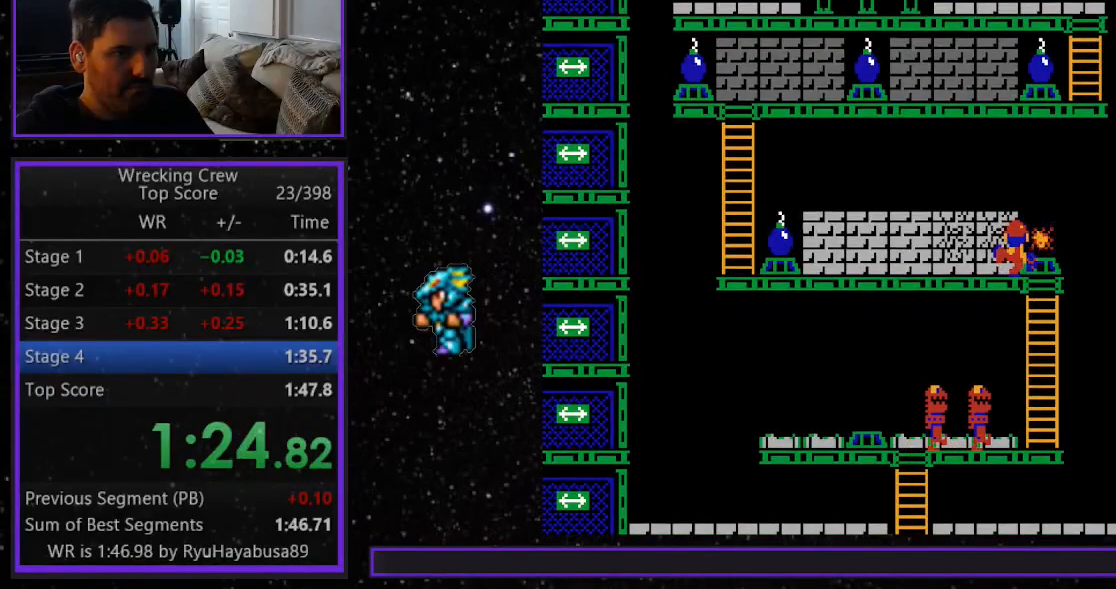
{"buttons": [], "events": [[50, "DPAD_LEFT", "up"], [83, "DPAD_RIGHT", "down"], [83, "DPAD_UP", "up"], [150, "DPAD_RIGHT", "up"], [217, "START", "down"], [333, "START", "up"], [367, "START", "down"], [500, "START", "up"]]}
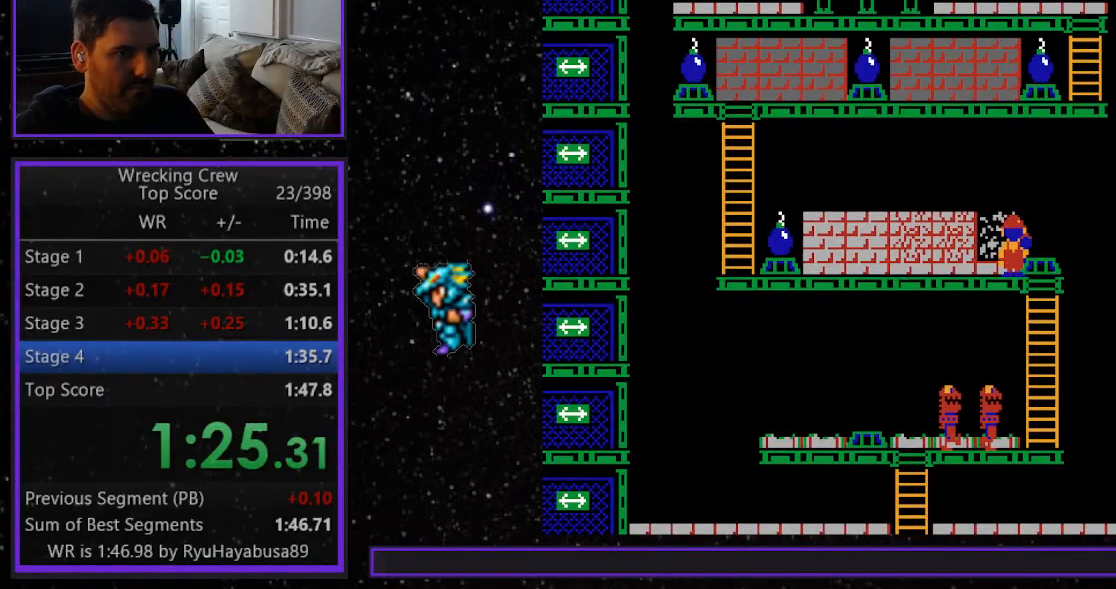
{"buttons": ["A"], "events": [[167, "DPAD_RIGHT", "down"], [383, "DPAD_RIGHT", "up"], [483, "A", "down"]]}
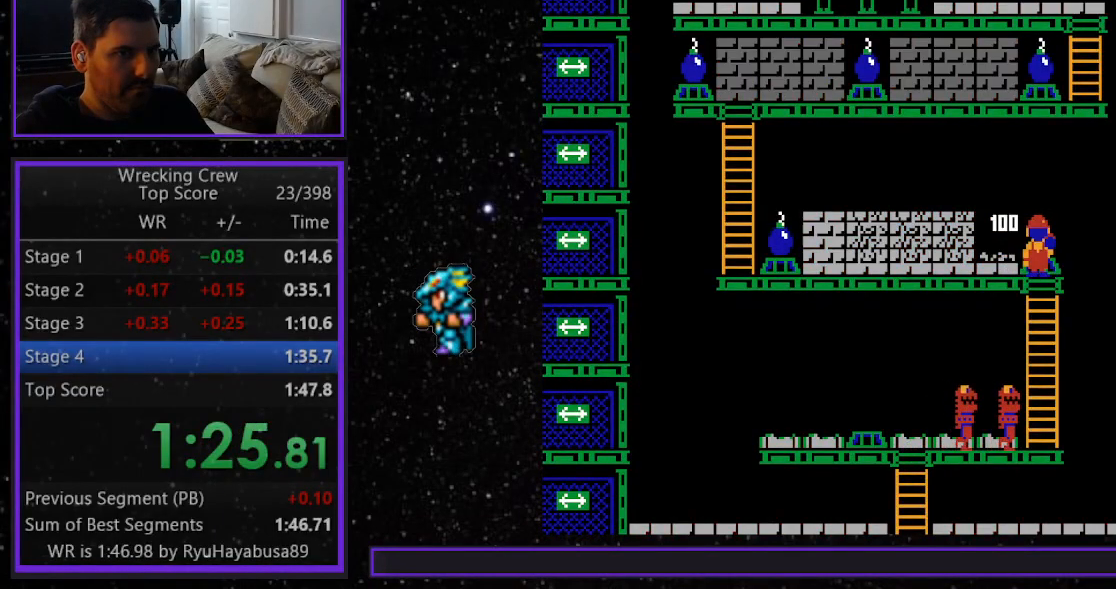
{"buttons": ["DPAD_LEFT"], "events": [[200, "A", "up"], [267, "DPAD_LEFT", "down"]]}
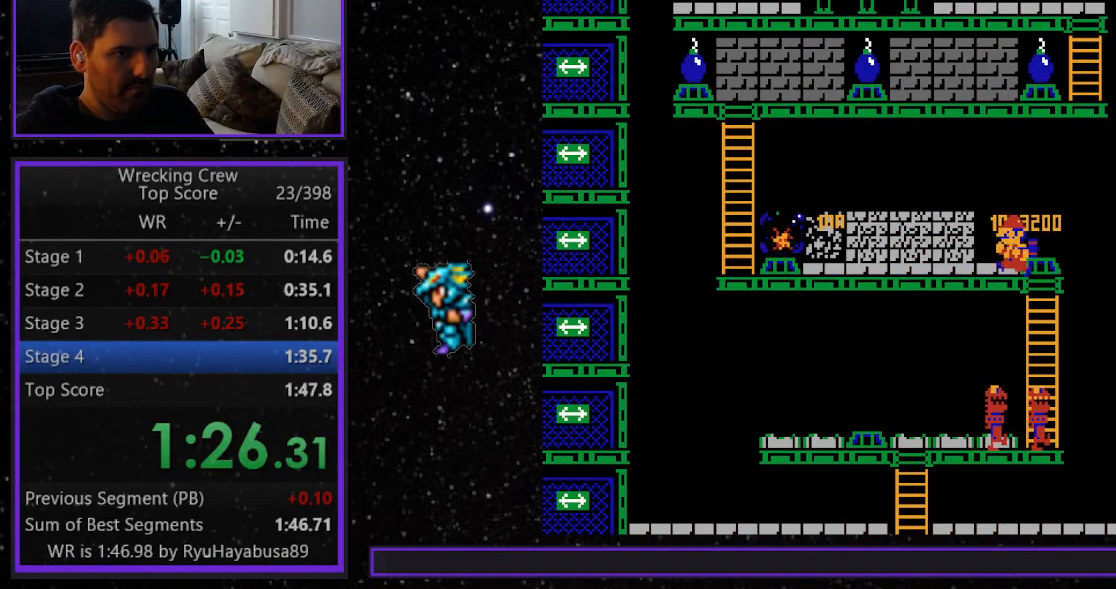
{"buttons": ["DPAD_LEFT"], "events": []}
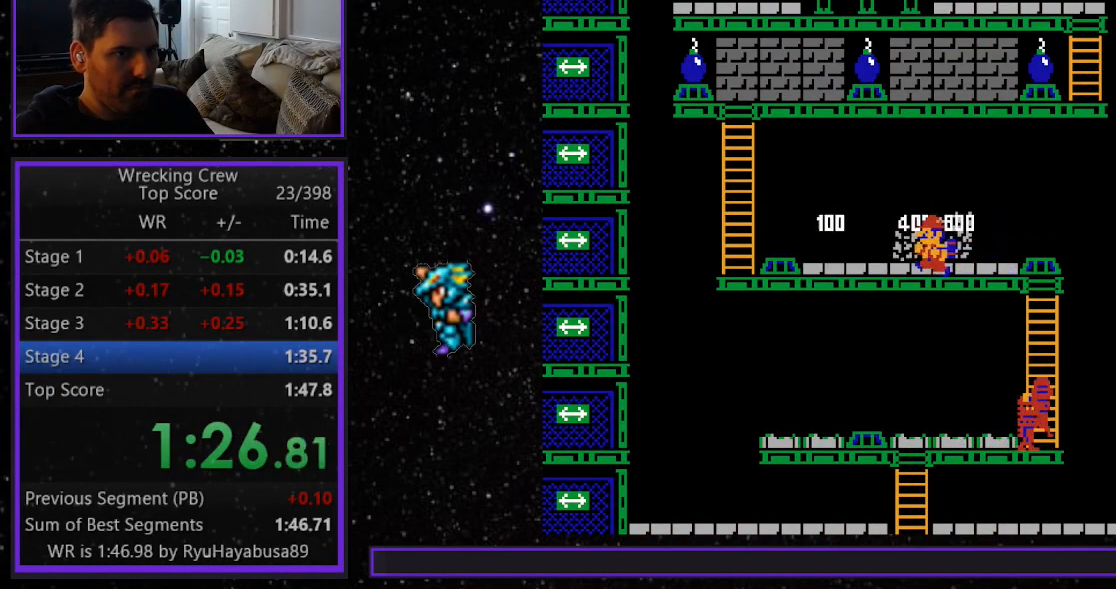
{"buttons": ["DPAD_LEFT"], "events": []}
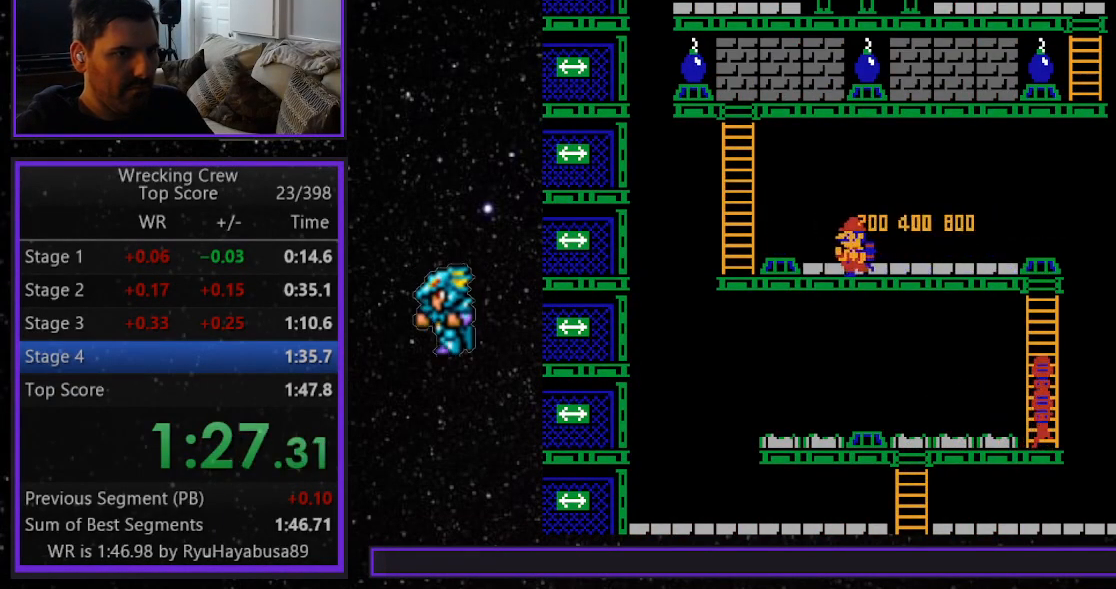
{"buttons": ["DPAD_LEFT"], "events": []}
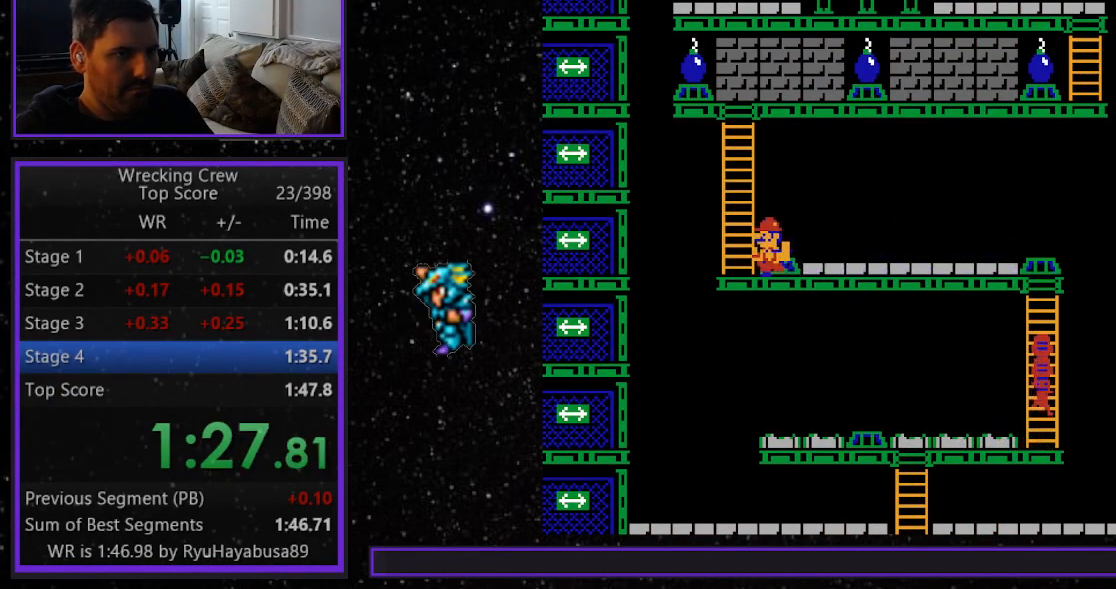
{"buttons": ["DPAD_UP"], "events": [[150, "DPAD_UP", "down"], [167, "DPAD_LEFT", "up"]]}
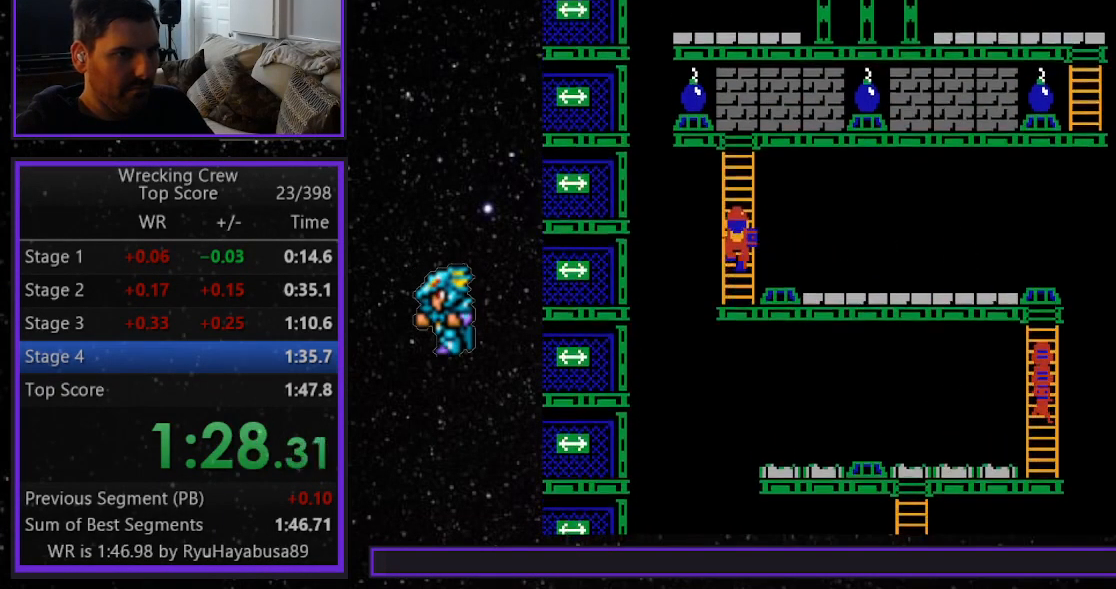
{"buttons": ["DPAD_UP"], "events": []}
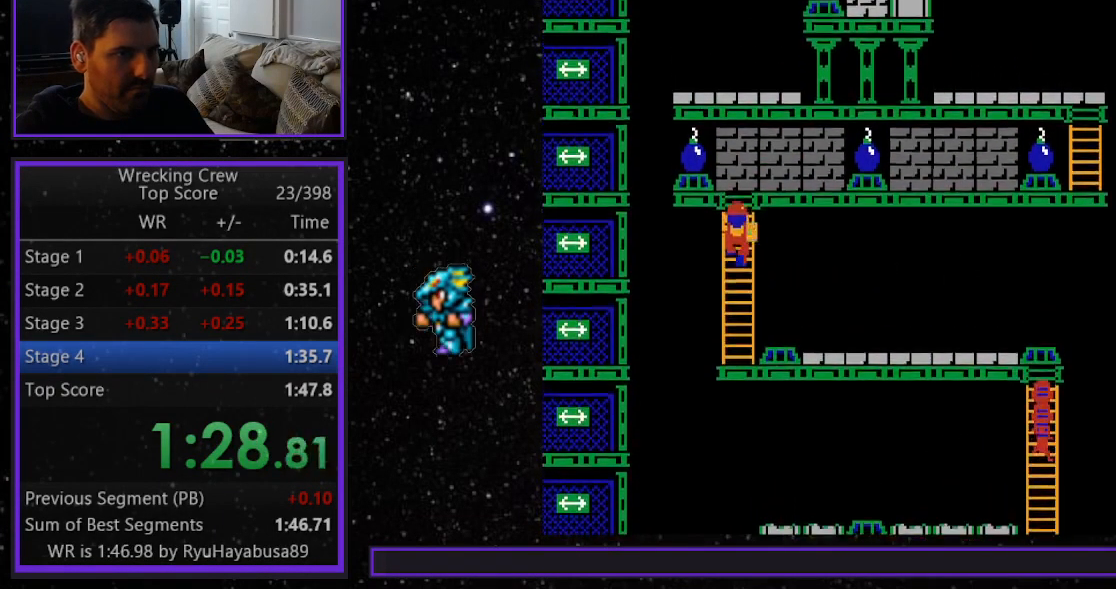
{"buttons": ["DPAD_UP"], "events": []}
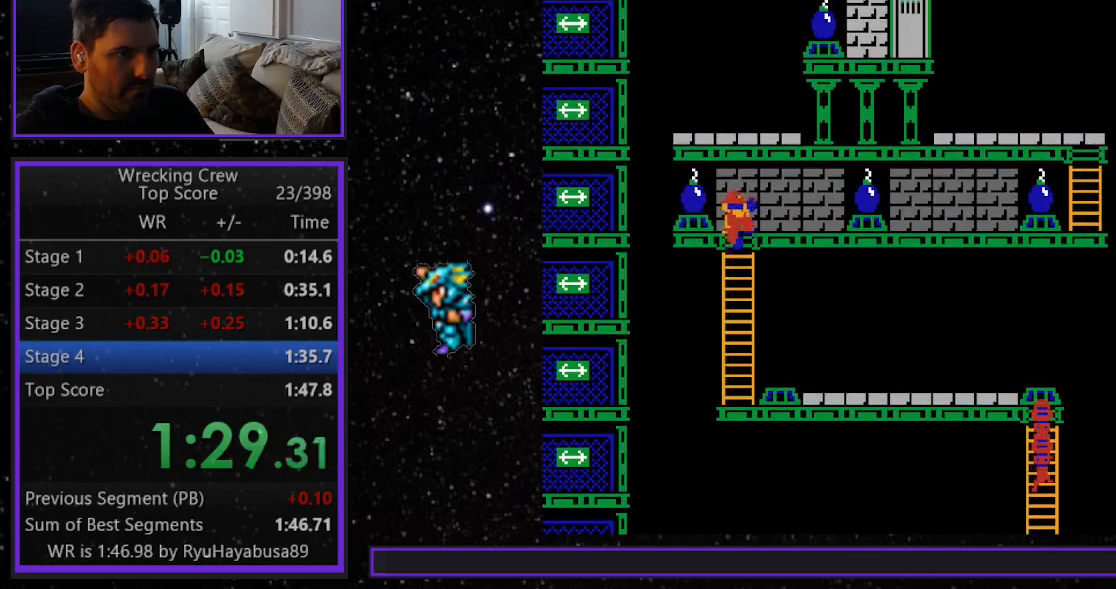
{"buttons": ["DPAD_RIGHT"], "events": [[100, "DPAD_LEFT", "down"], [133, "DPAD_UP", "up"], [367, "A", "down"], [383, "DPAD_UP", "down"], [400, "DPAD_LEFT", "up"], [400, "DPAD_RIGHT", "down"], [400, "DPAD_UP", "up"], [467, "A", "up"]]}
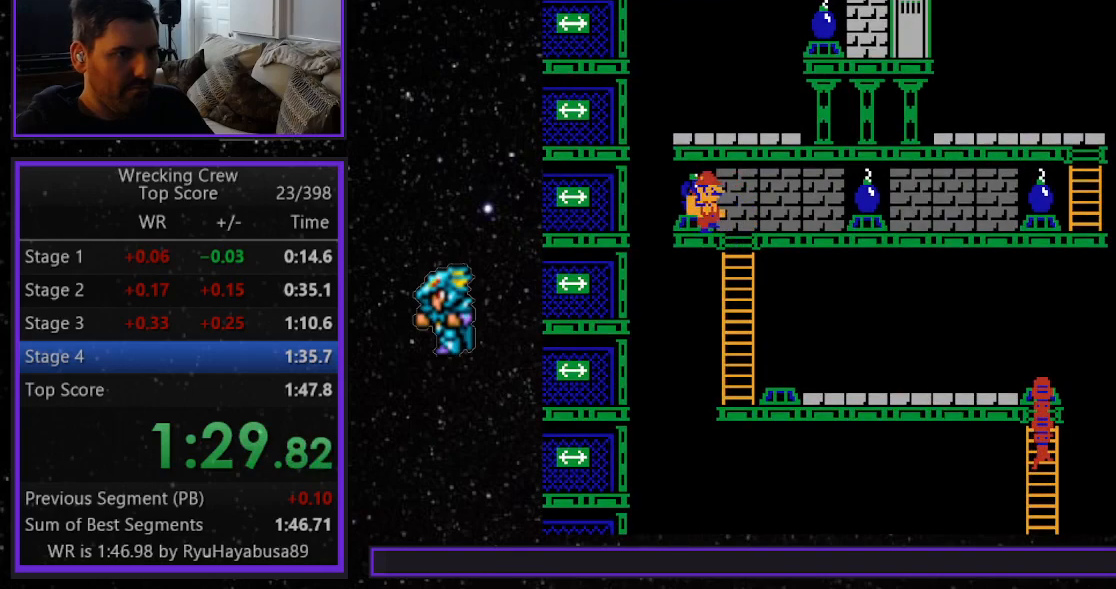
{"buttons": ["DPAD_RIGHT"], "events": [[200, "A", "down"], [300, "A", "up"]]}
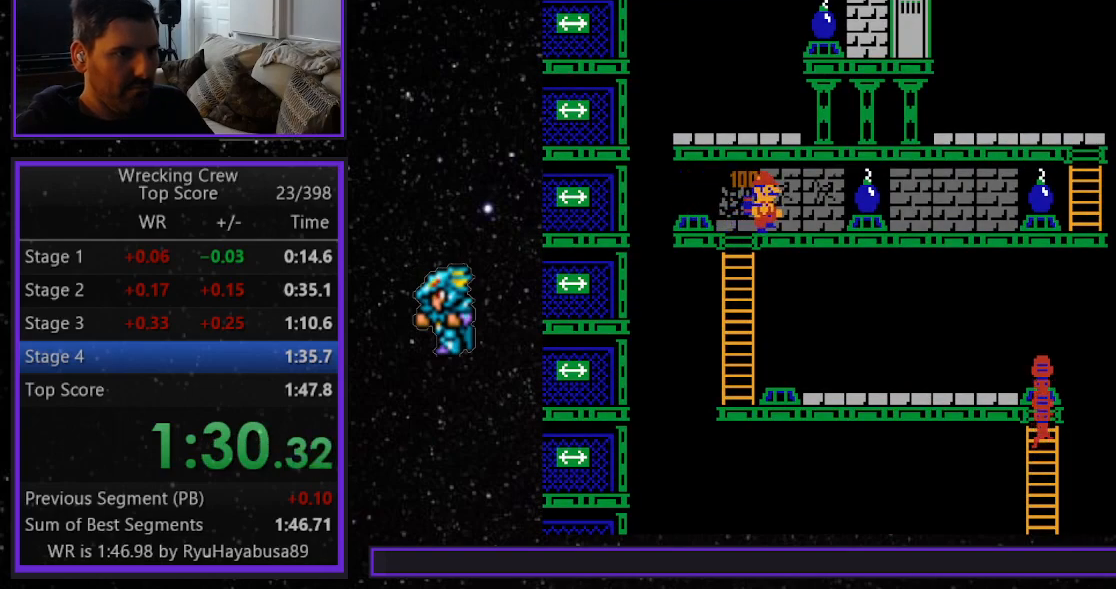
{"buttons": ["A", "DPAD_RIGHT"], "events": [[50, "A", "down"], [133, "A", "up"], [450, "A", "down"]]}
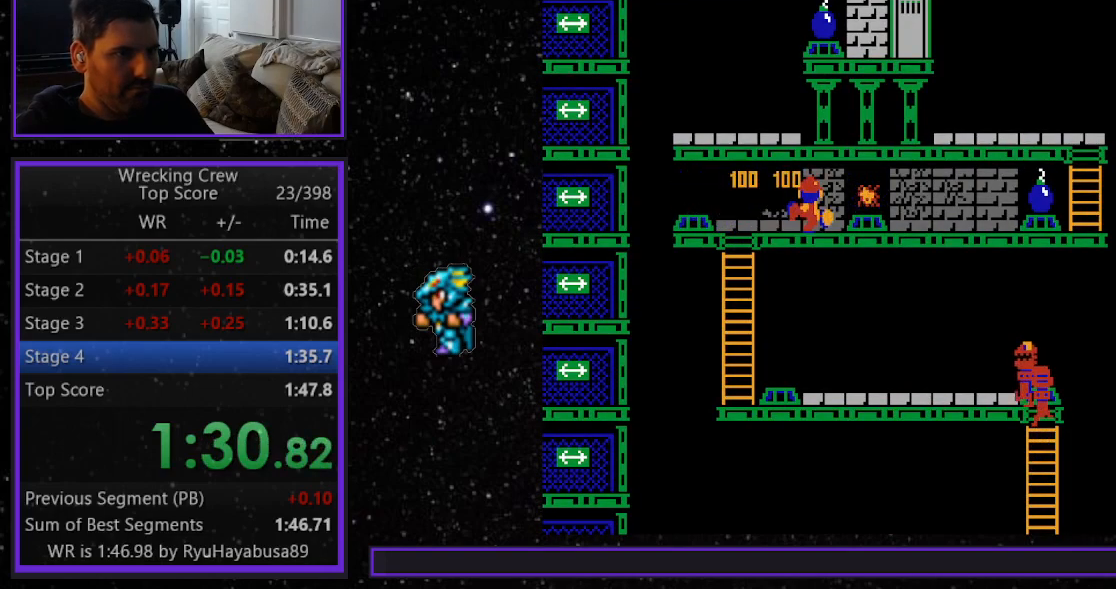
{"buttons": ["DPAD_RIGHT"], "events": [[50, "A", "up"]]}
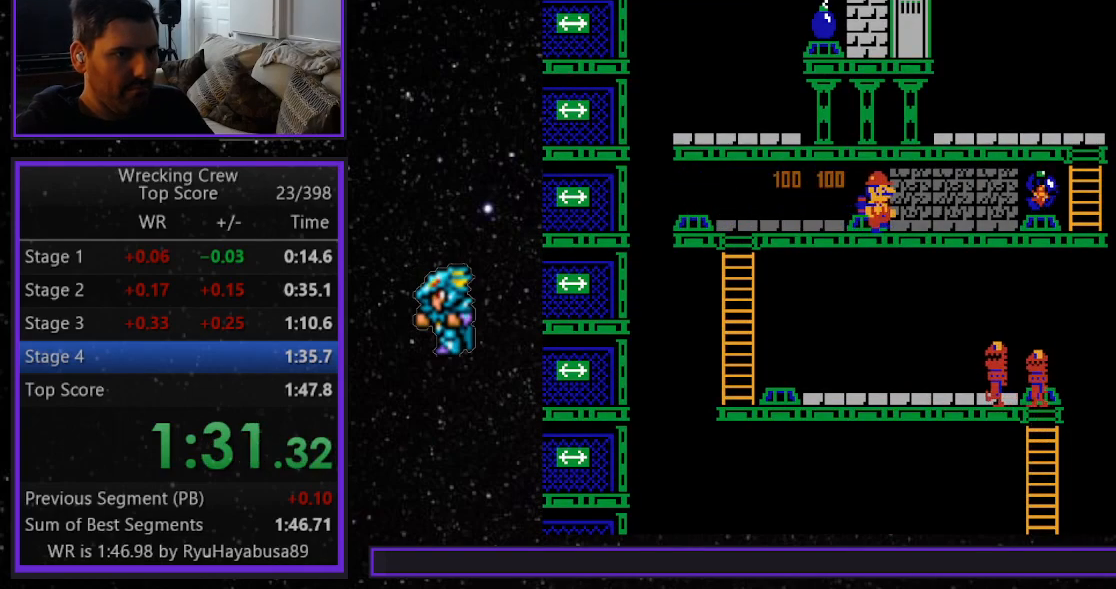
{"buttons": ["DPAD_RIGHT"], "events": []}
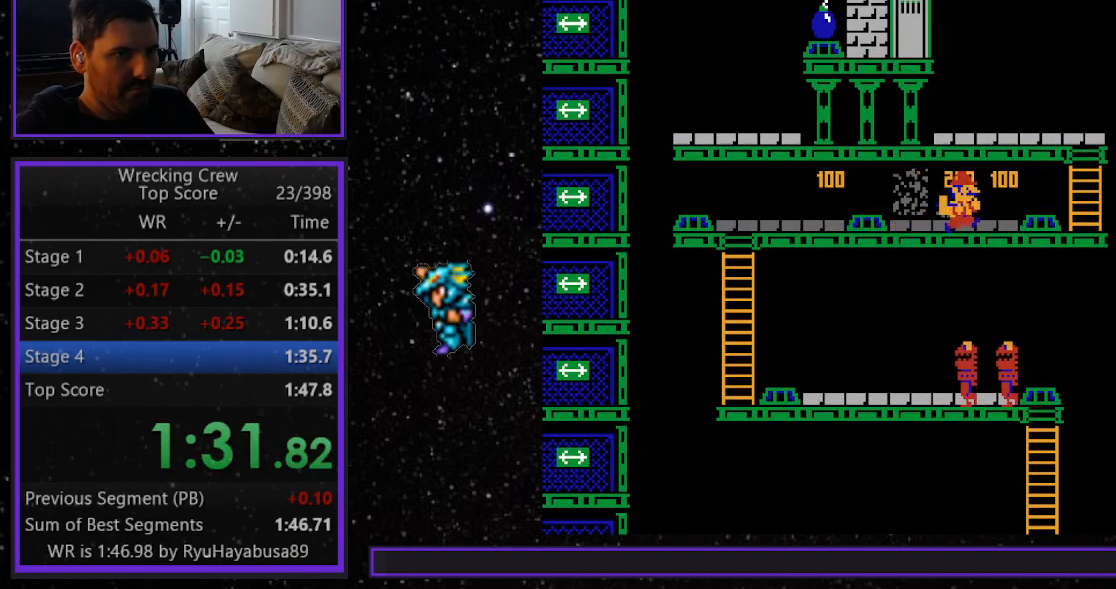
{"buttons": ["DPAD_RIGHT"], "events": []}
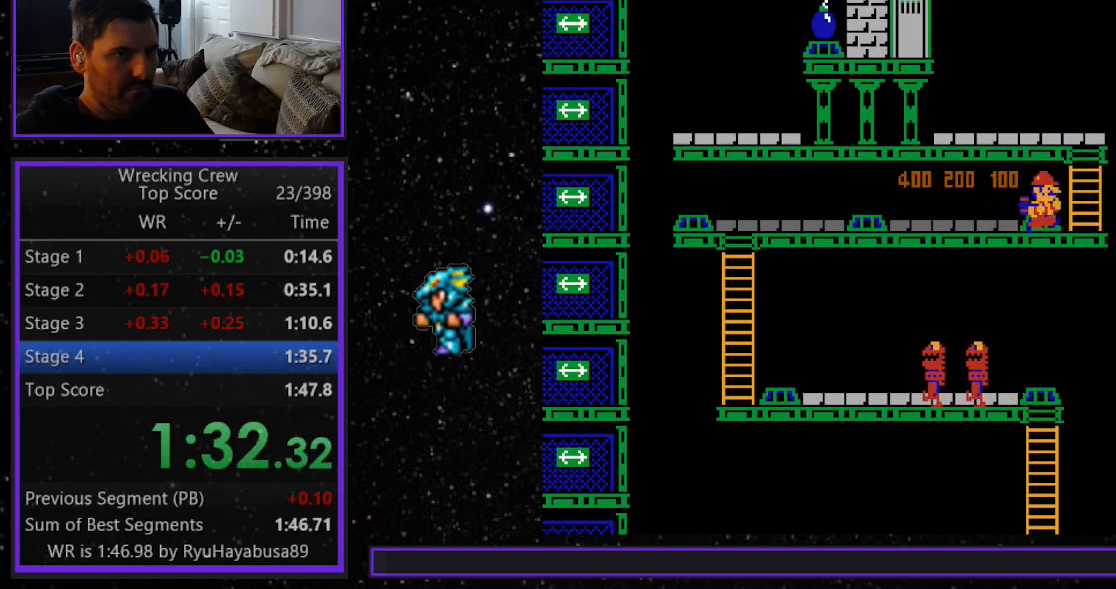
{"buttons": ["DPAD_UP"], "events": [[233, "DPAD_UP", "down"], [250, "DPAD_RIGHT", "up"]]}
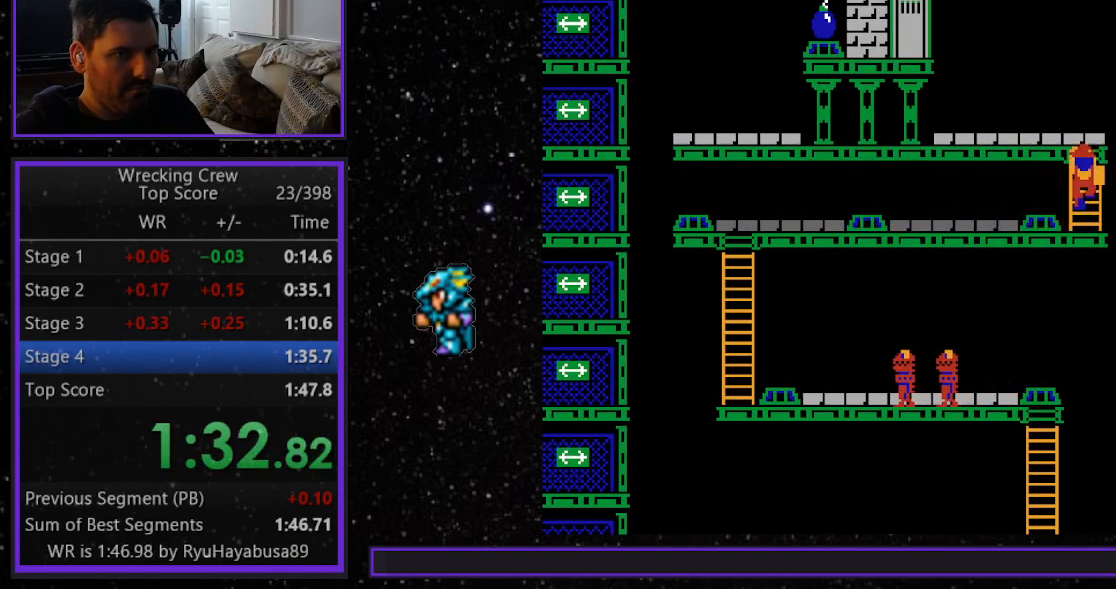
{"buttons": ["DPAD_LEFT"], "events": [[383, "DPAD_LEFT", "down"], [433, "DPAD_UP", "up"]]}
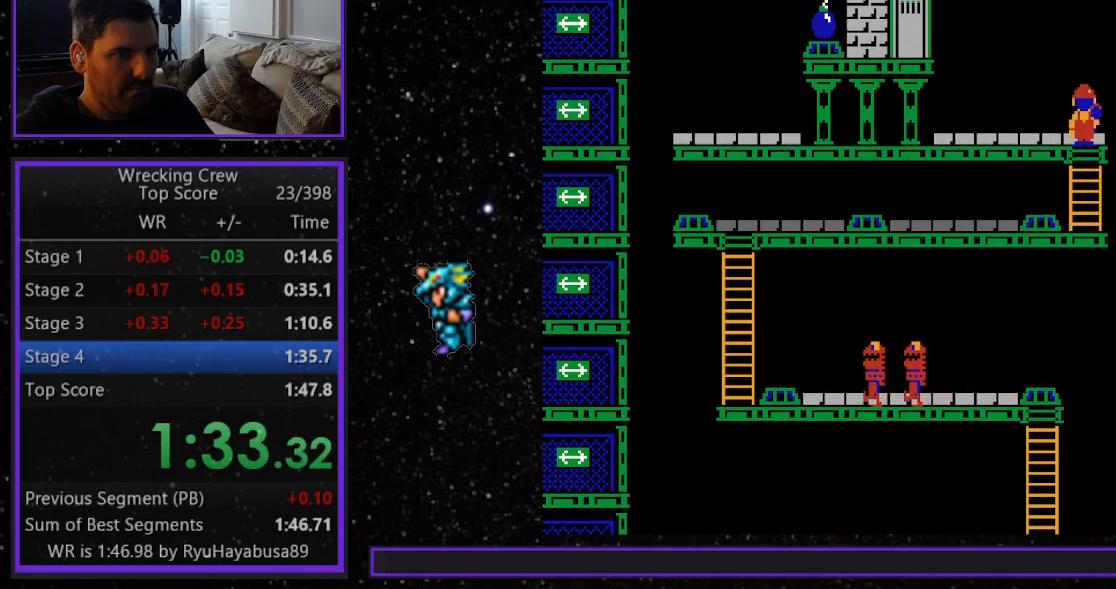
{"buttons": ["DPAD_LEFT"], "events": []}